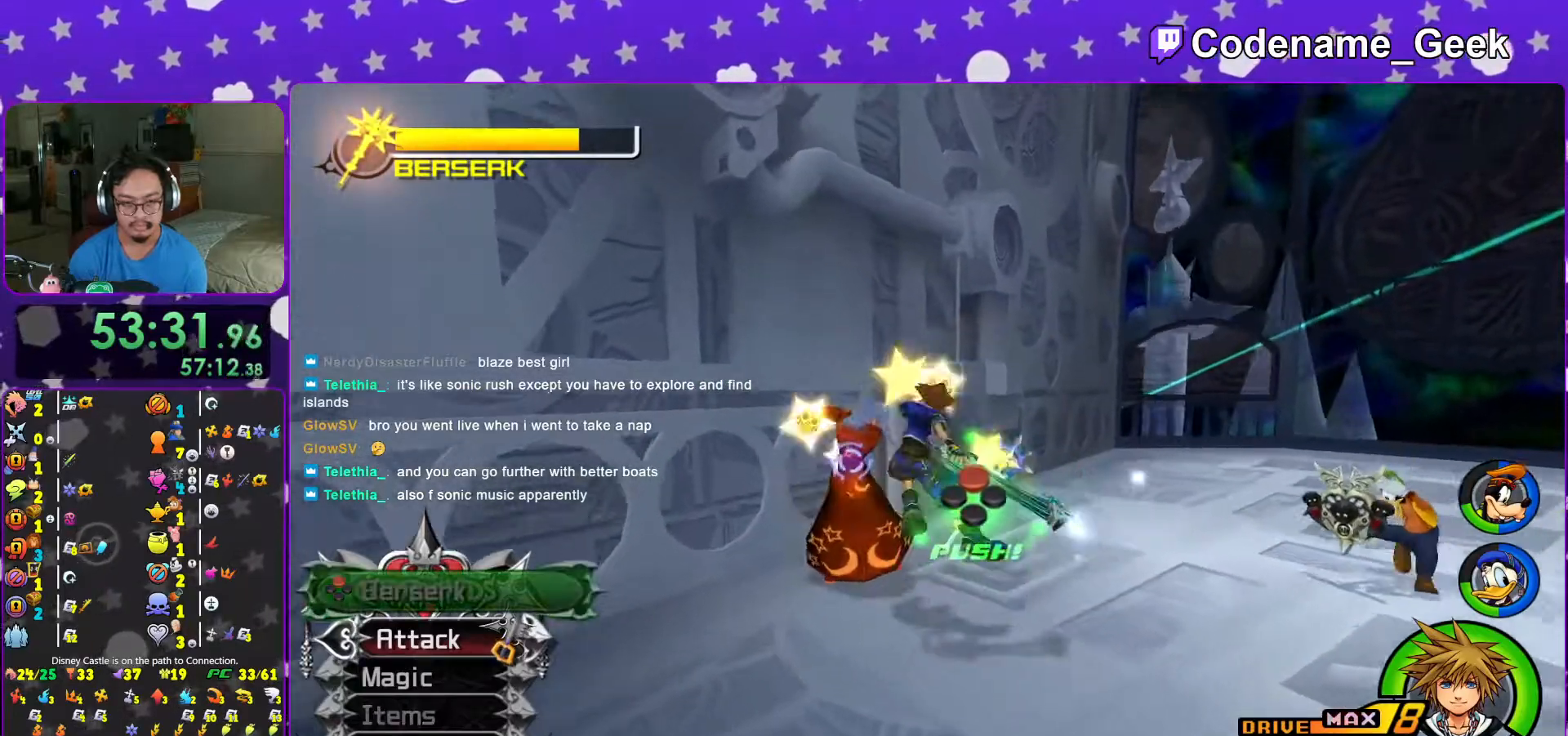
Gameplay with a controller (Nintendo layout); each line is a JSON object with the inputs held at the frame after it. "events" lists button and stick changes between this image and that frame as [ms after this image, input, new state], when the widget could be followed in between. Not read: L3 R3.
{"buttons": ["Y"], "left_stick": "right", "right_stick": "left", "events": [[33, "Y", "down"], [33, "left_stick", "right"], [167, "Y", "up"], [217, "Y", "down"], [333, "Y", "up"], [417, "Y", "down"]]}
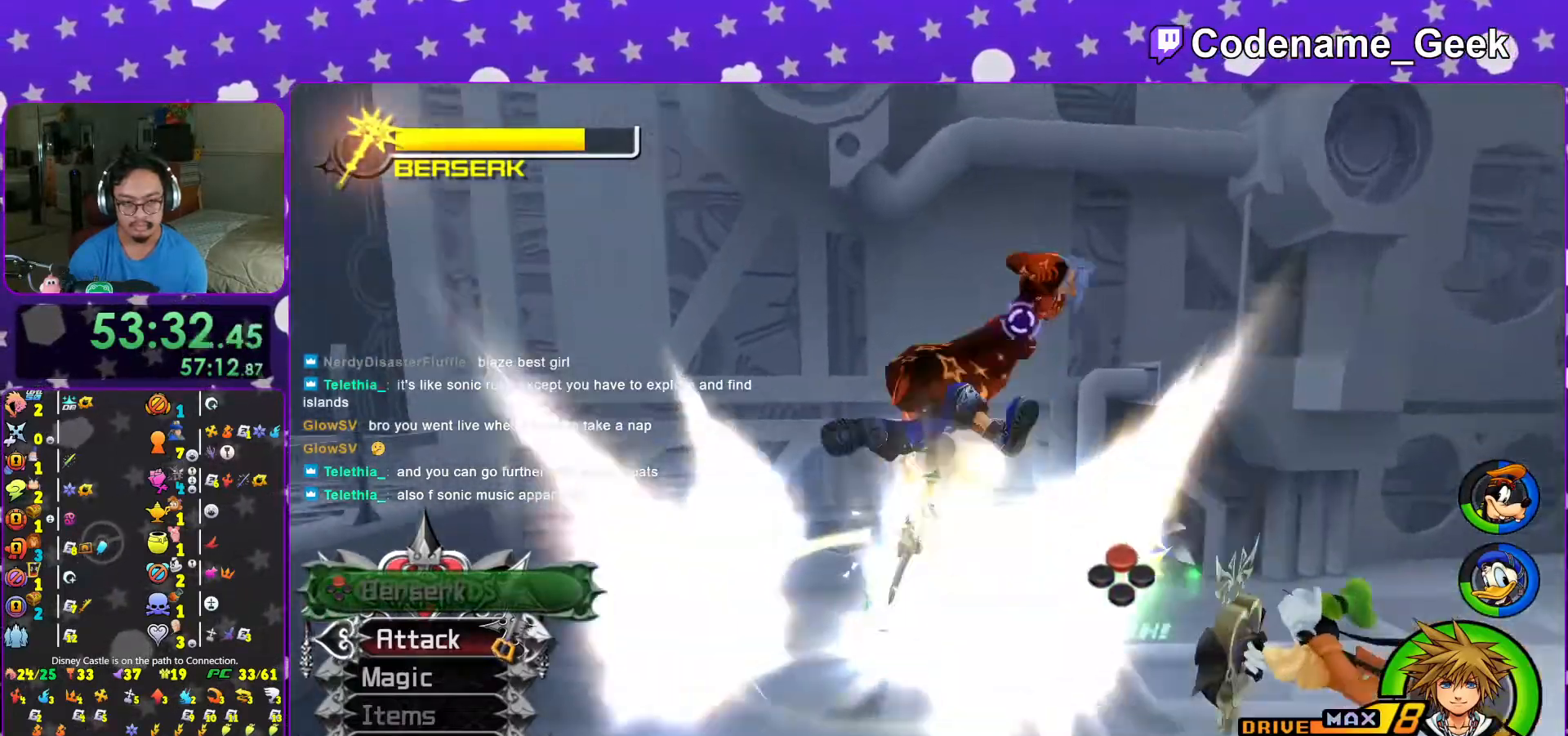
{"buttons": [], "left_stick": "left", "right_stick": "center", "events": [[17, "Y", "up"], [117, "Y", "down"], [167, "left_stick", "down-right"], [267, "Y", "up"], [317, "left_stick", "down-left"], [367, "right_stick", "center"], [417, "left_stick", "left"]]}
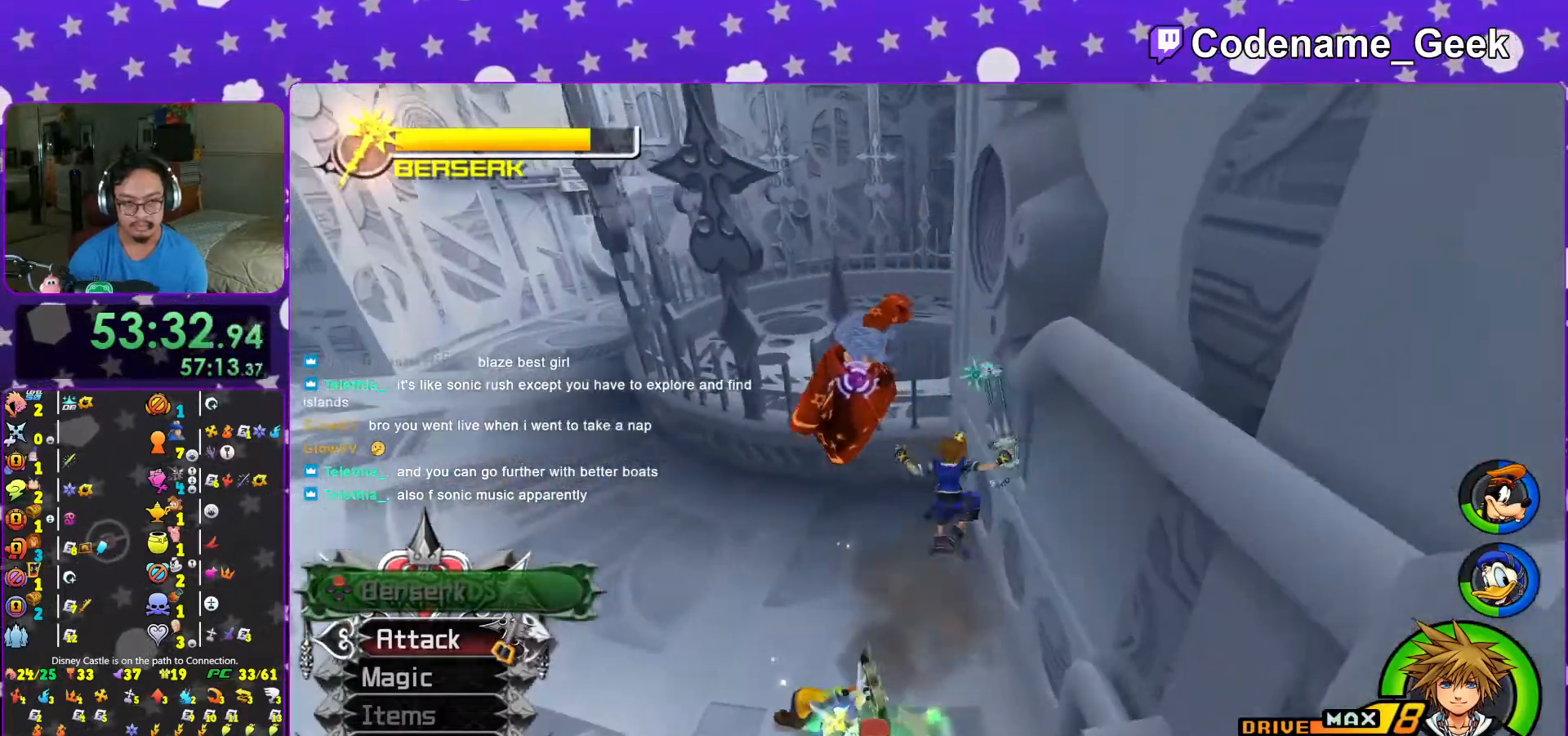
{"buttons": [], "left_stick": "up-left", "right_stick": "center", "events": [[17, "A", "down"], [17, "left_stick", "up-left"], [83, "A", "up"], [117, "left_stick", "up"], [167, "A", "down"], [217, "left_stick", "up-left"], [267, "A", "up"], [333, "A", "down"], [467, "A", "up"]]}
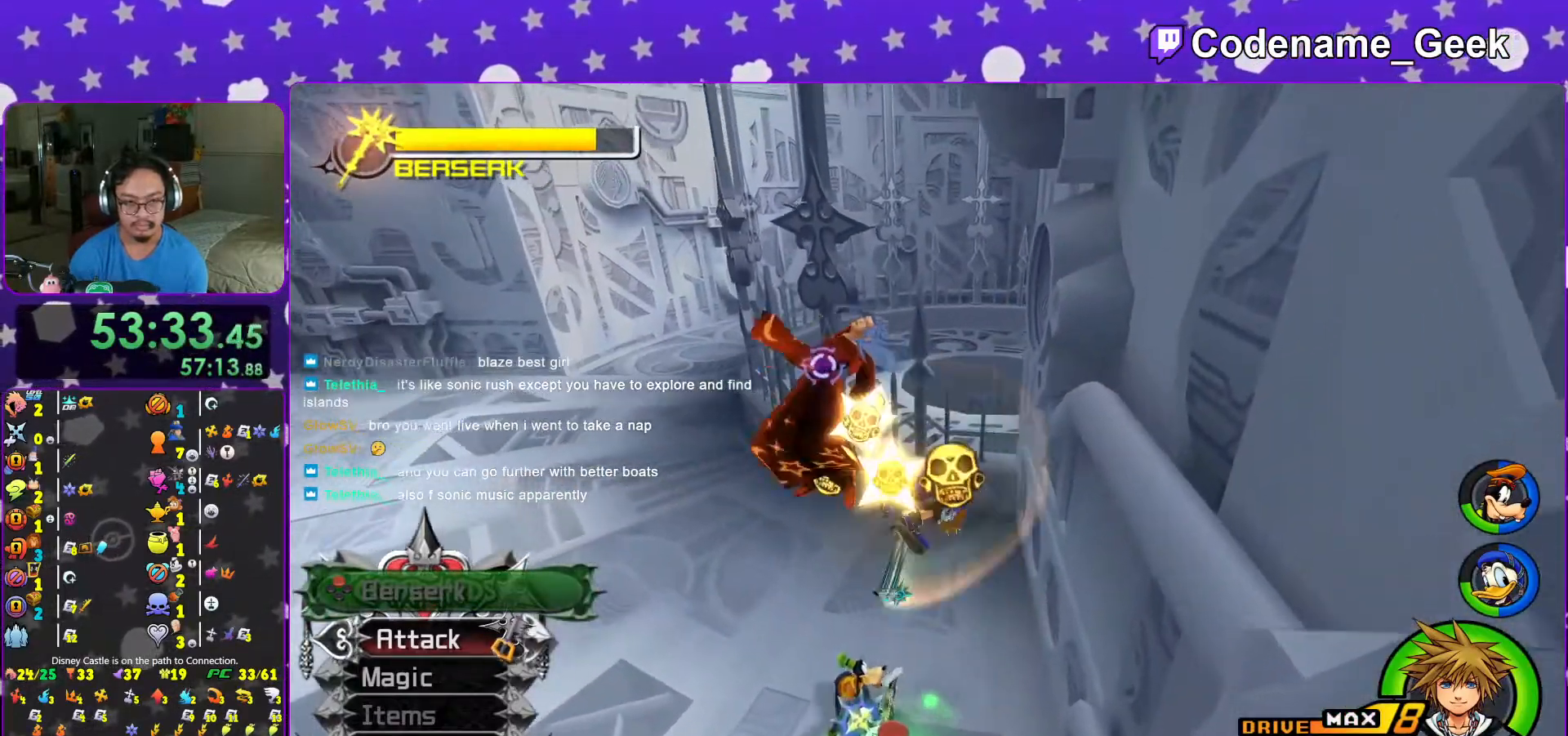
{"buttons": ["A"], "left_stick": "up-left", "right_stick": "center", "events": [[33, "A", "down"], [133, "A", "up"], [233, "A", "down"], [333, "A", "up"], [417, "A", "down"]]}
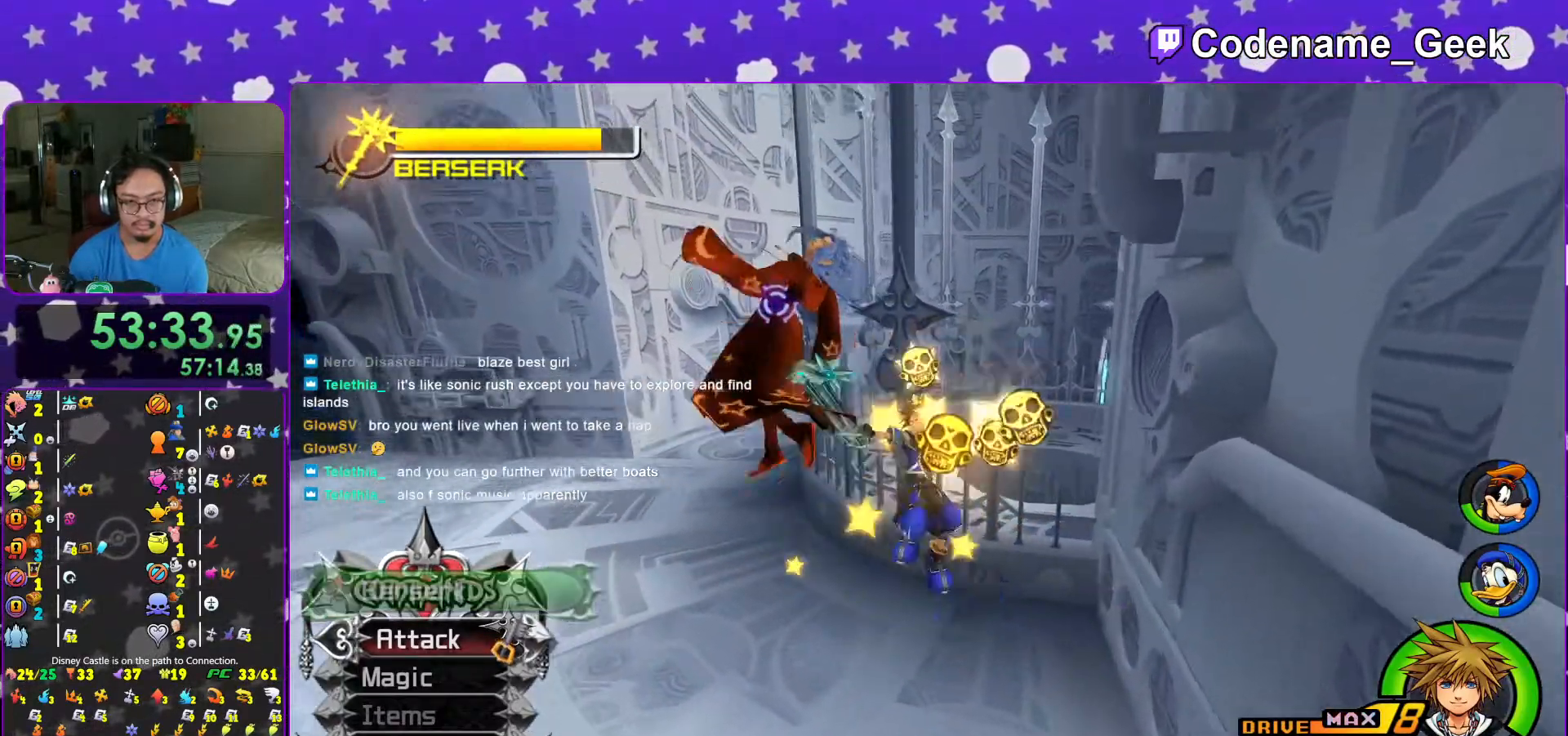
{"buttons": [], "left_stick": "up-left", "right_stick": "center", "events": [[33, "A", "up"], [117, "A", "down"], [217, "A", "up"], [317, "A", "down"], [417, "A", "up"]]}
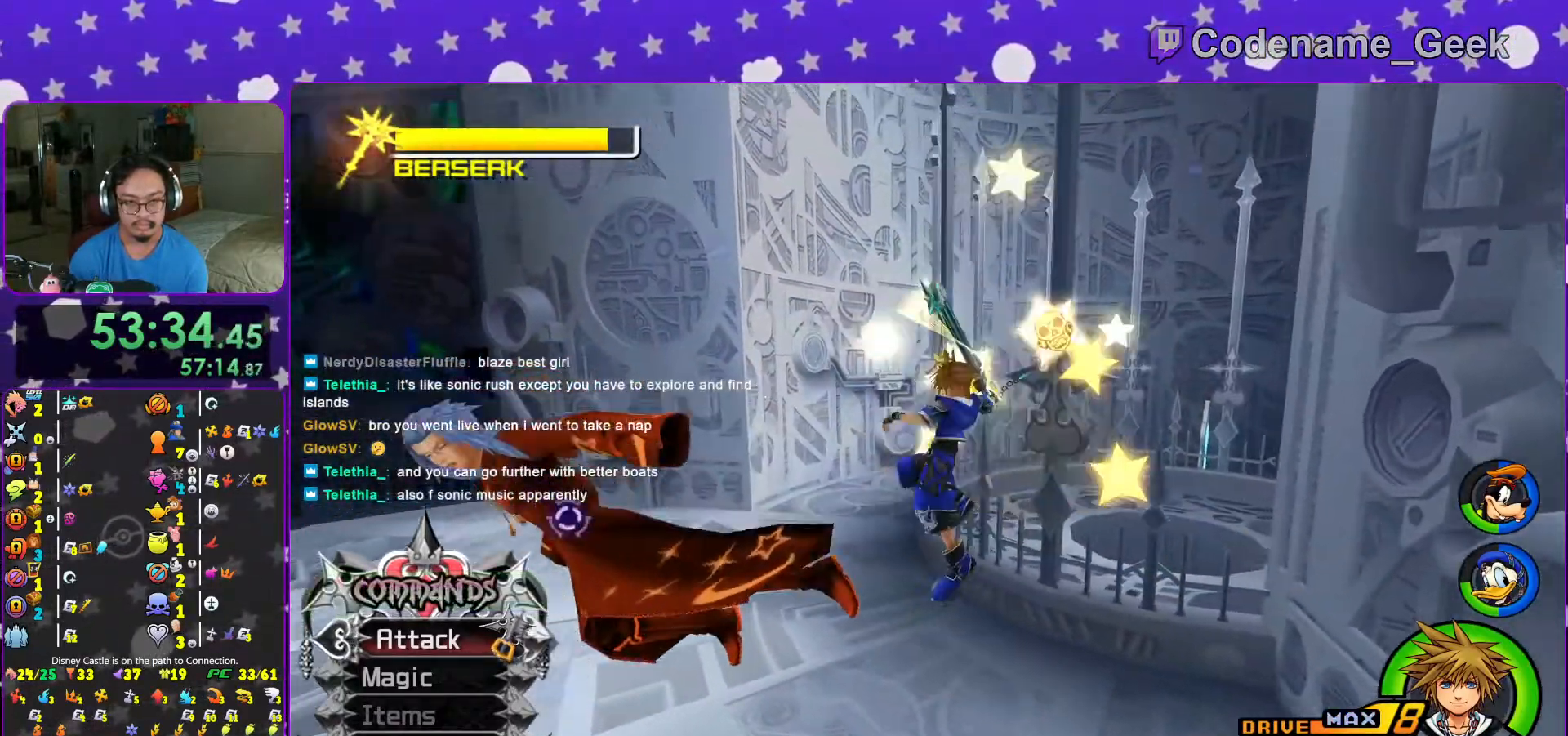
{"buttons": [], "left_stick": "up-left", "right_stick": "center", "events": [[17, "A", "down"], [117, "A", "up"], [217, "A", "down"], [283, "A", "up"], [367, "A", "down"], [467, "A", "up"]]}
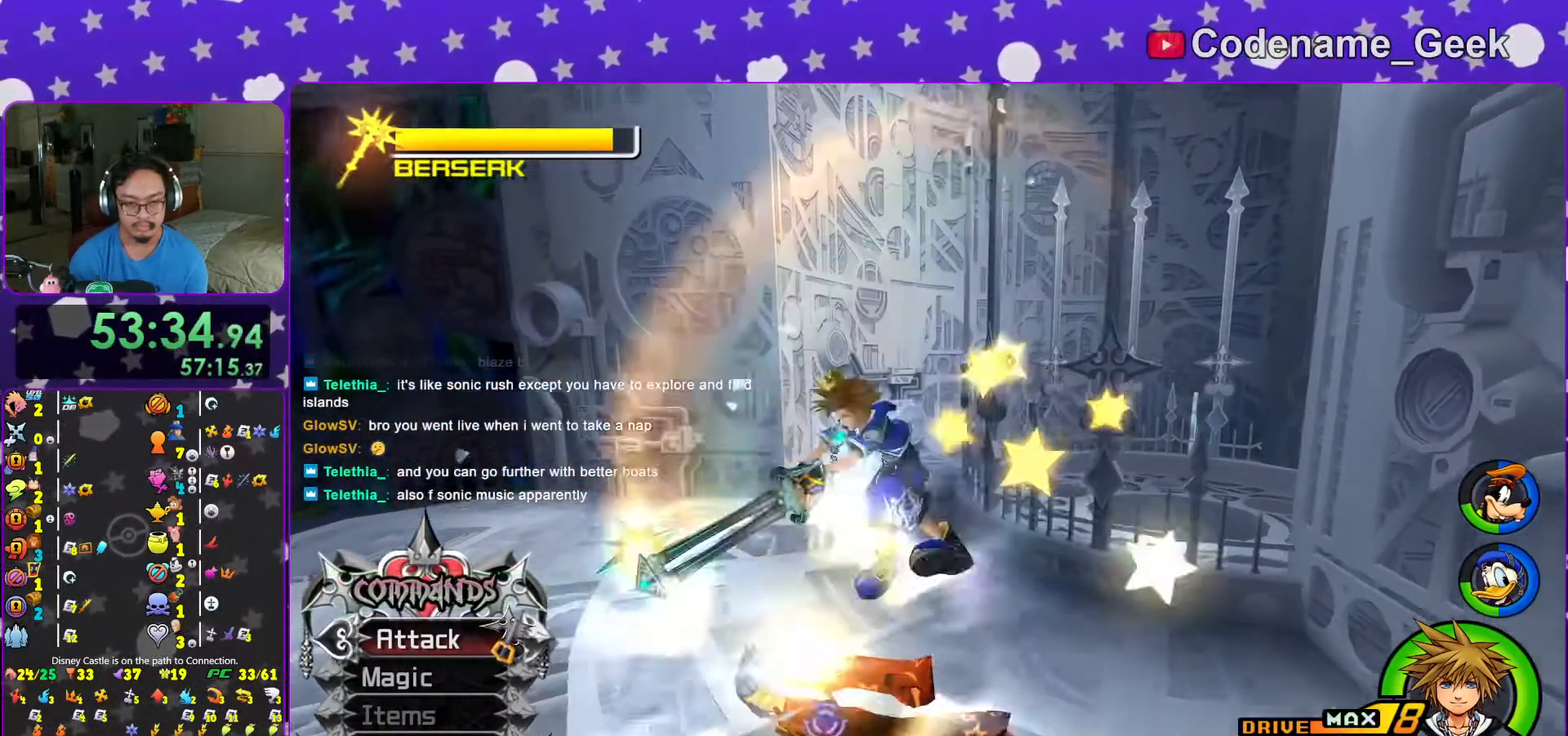
{"buttons": [], "left_stick": "center", "right_stick": "down-right", "events": [[67, "A", "down"], [67, "left_stick", "center"], [133, "A", "up"], [267, "right_stick", "down-right"]]}
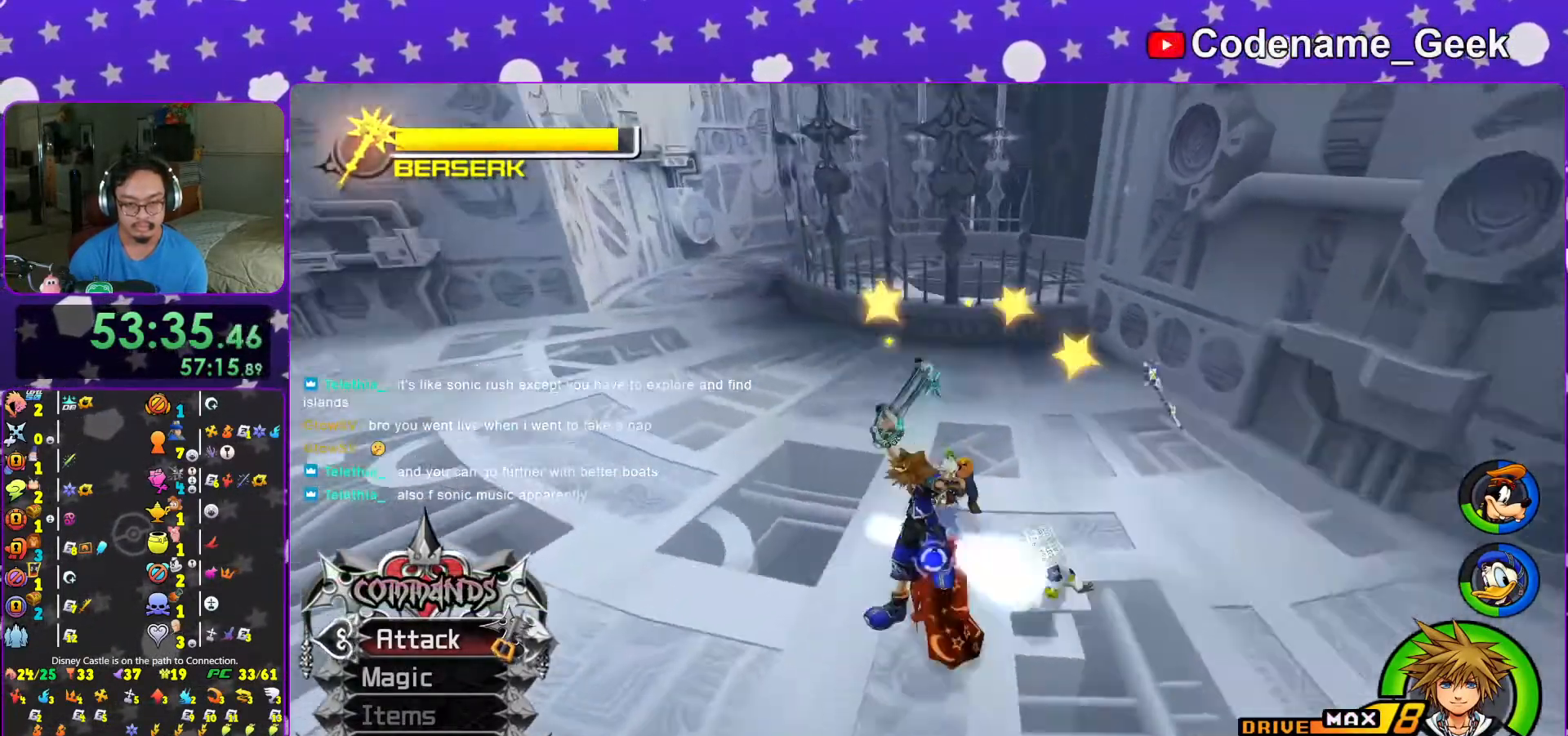
{"buttons": ["L1"], "left_stick": "center", "right_stick": "center", "events": [[83, "L1", "down"], [167, "right_stick", "center"]]}
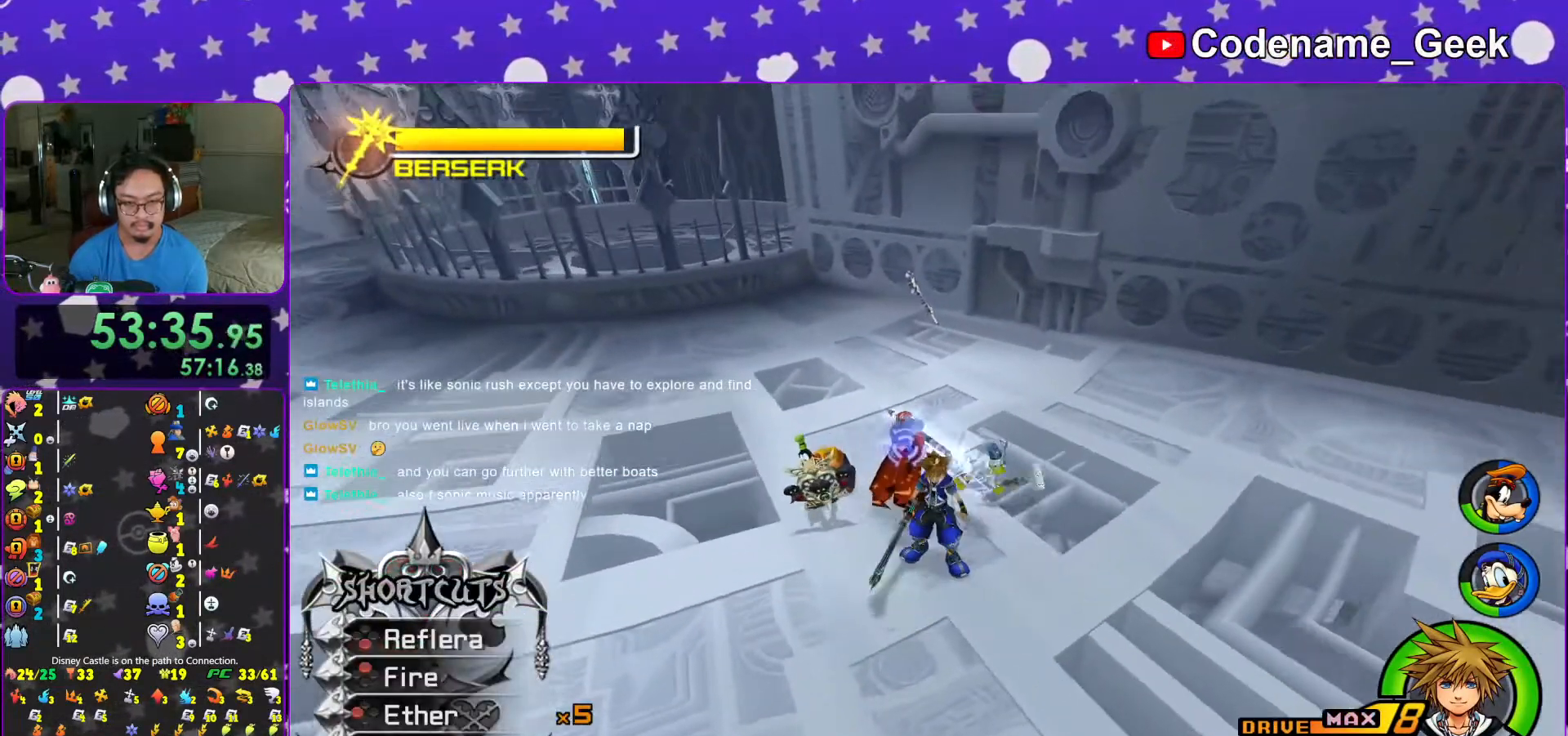
{"buttons": ["A"], "left_stick": "center", "right_stick": "center", "events": [[67, "B", "down"], [167, "B", "up"], [233, "L1", "up"], [283, "DPAD_UP", "down"], [367, "DPAD_UP", "up"], [383, "A", "down"]]}
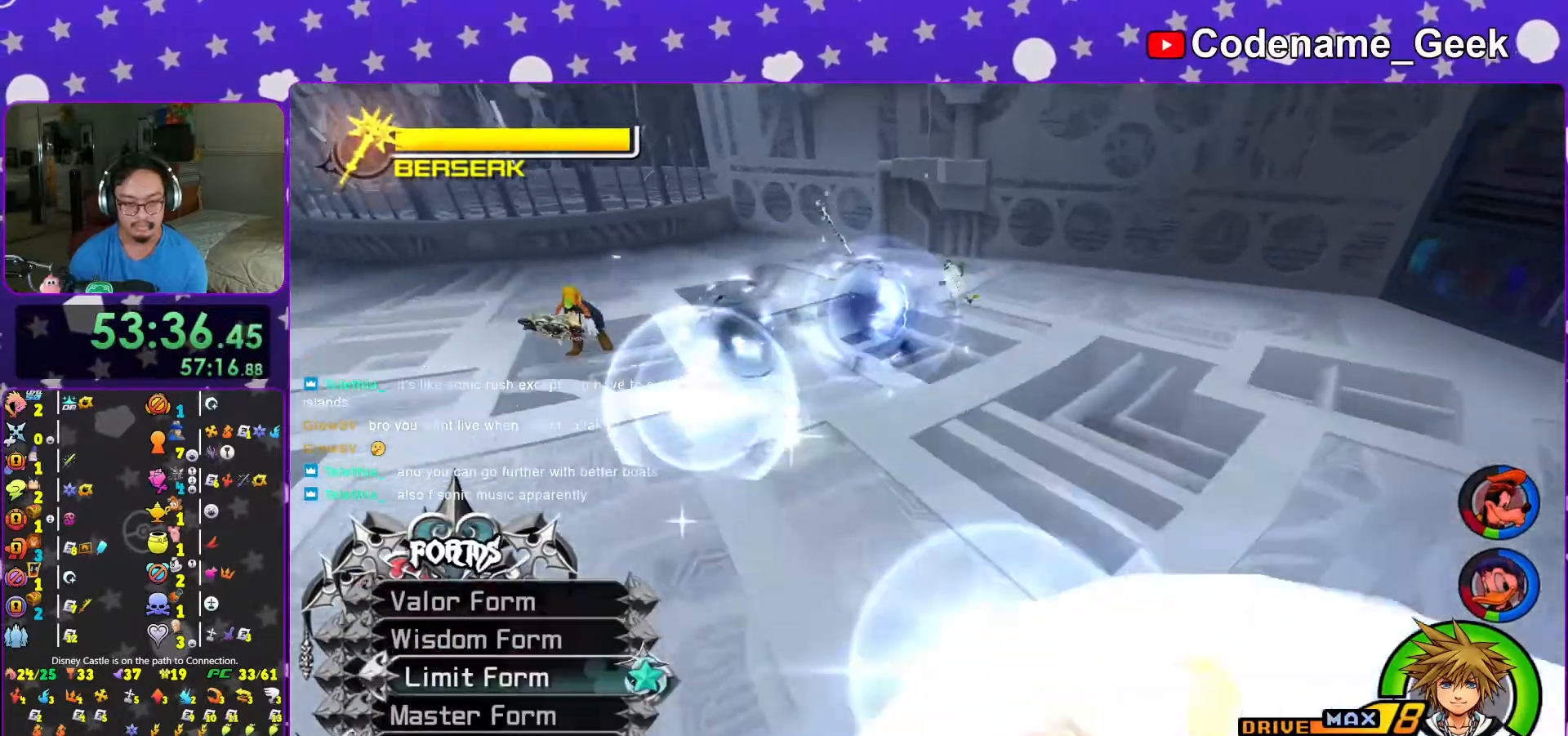
{"buttons": [], "left_stick": "center", "right_stick": "center", "events": [[17, "A", "up"], [417, "DPAD_UP", "down"], [467, "DPAD_UP", "up"]]}
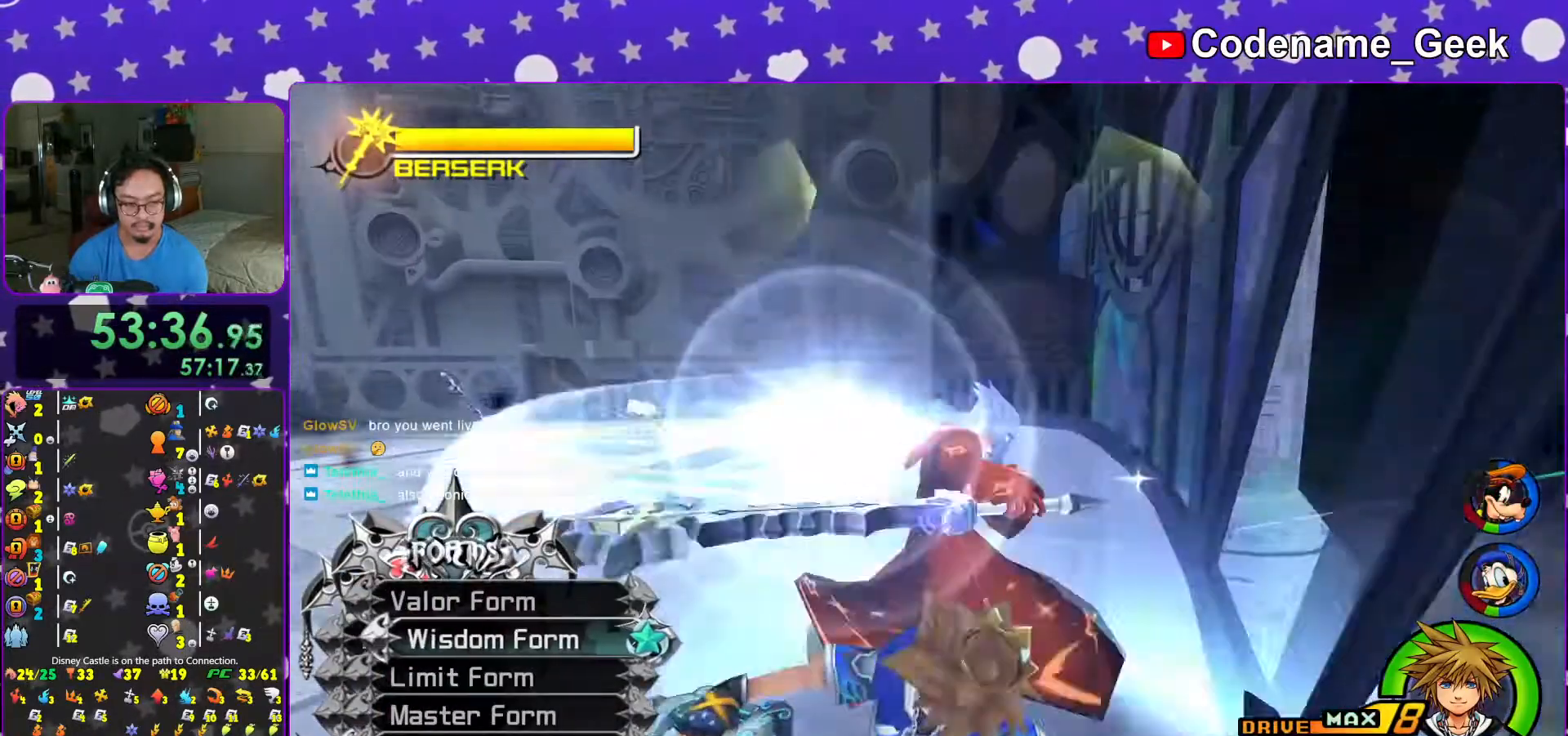
{"buttons": [], "left_stick": "center", "right_stick": "center", "events": [[67, "DPAD_DOWN", "down"], [167, "DPAD_DOWN", "up"], [267, "DPAD_DOWN", "down"], [317, "DPAD_DOWN", "up"], [367, "DPAD_DOWN", "down"], [417, "DPAD_DOWN", "up"]]}
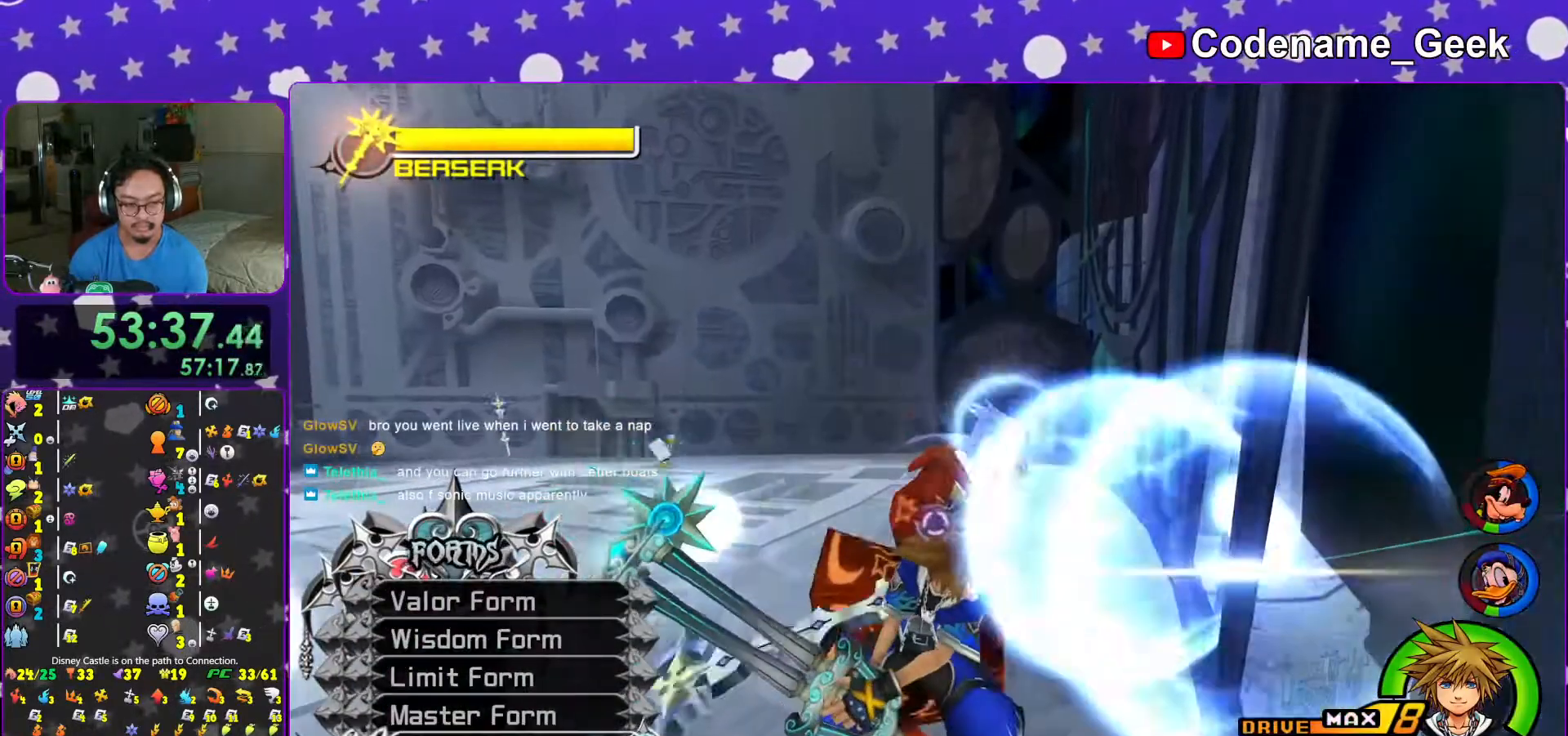
{"buttons": [], "left_stick": "center", "right_stick": "center", "events": [[17, "A", "down"], [83, "A", "up"], [167, "A", "down"], [233, "A", "up"], [317, "A", "down"], [417, "A", "up"]]}
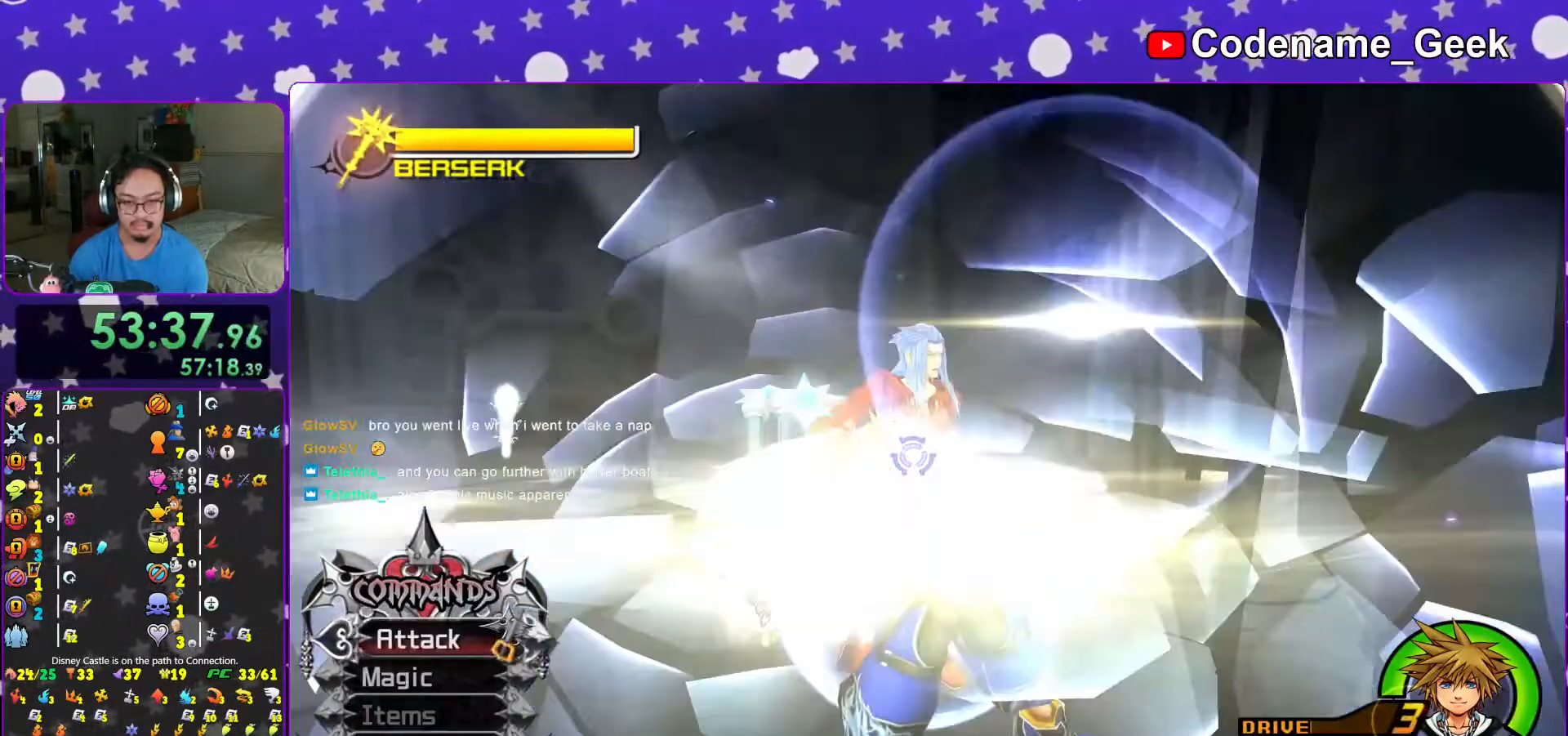
{"buttons": [], "left_stick": "down-left", "right_stick": "center", "events": [[17, "right_stick", "down-right"], [367, "right_stick", "center"], [383, "left_stick", "down-left"]]}
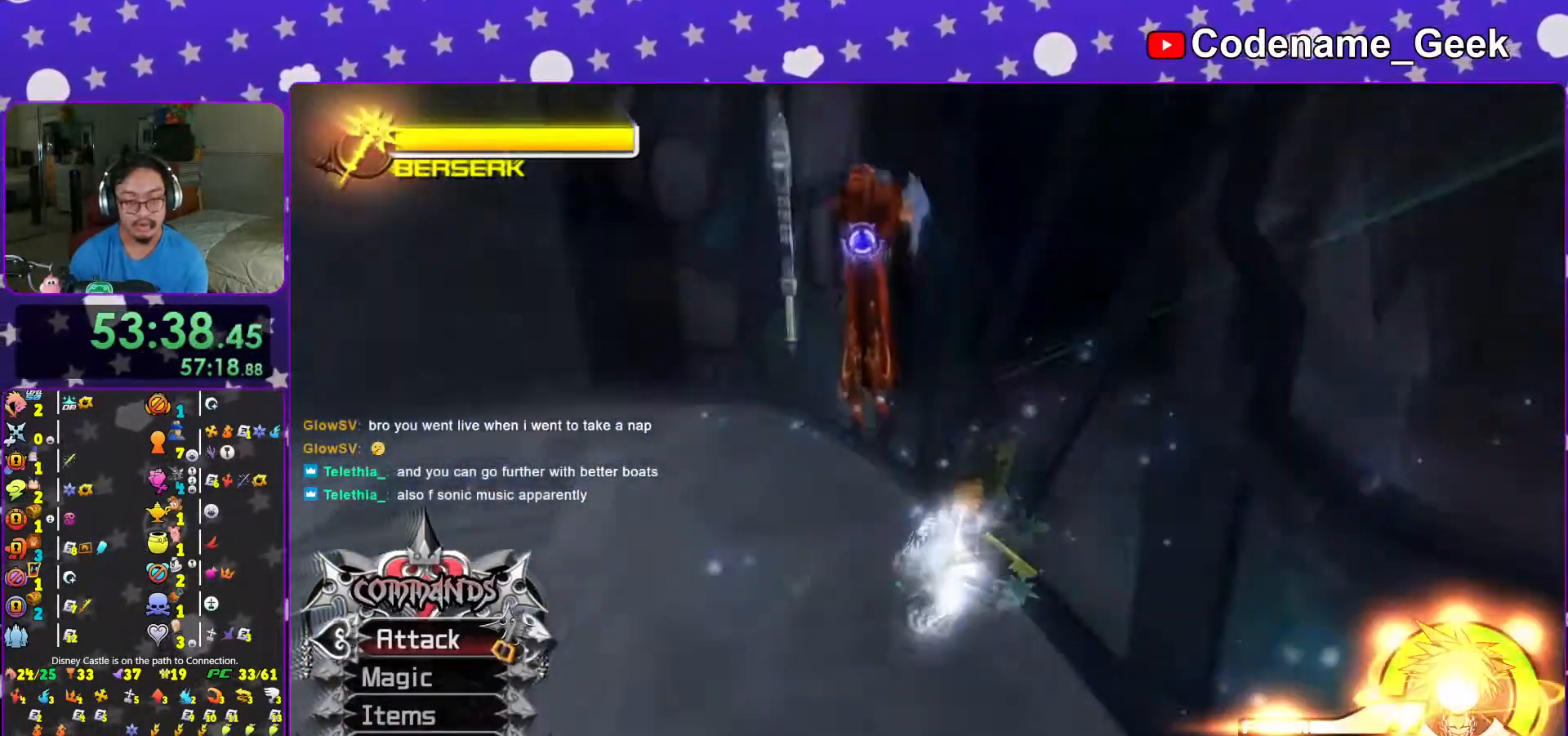
{"buttons": [], "left_stick": "left", "right_stick": "down", "events": [[17, "L1", "down"], [17, "right_stick", "right"], [67, "L1", "up"], [117, "right_stick", "center"], [167, "X", "down"], [167, "left_stick", "up-left"], [217, "left_stick", "left"], [283, "X", "up"], [417, "right_stick", "down"]]}
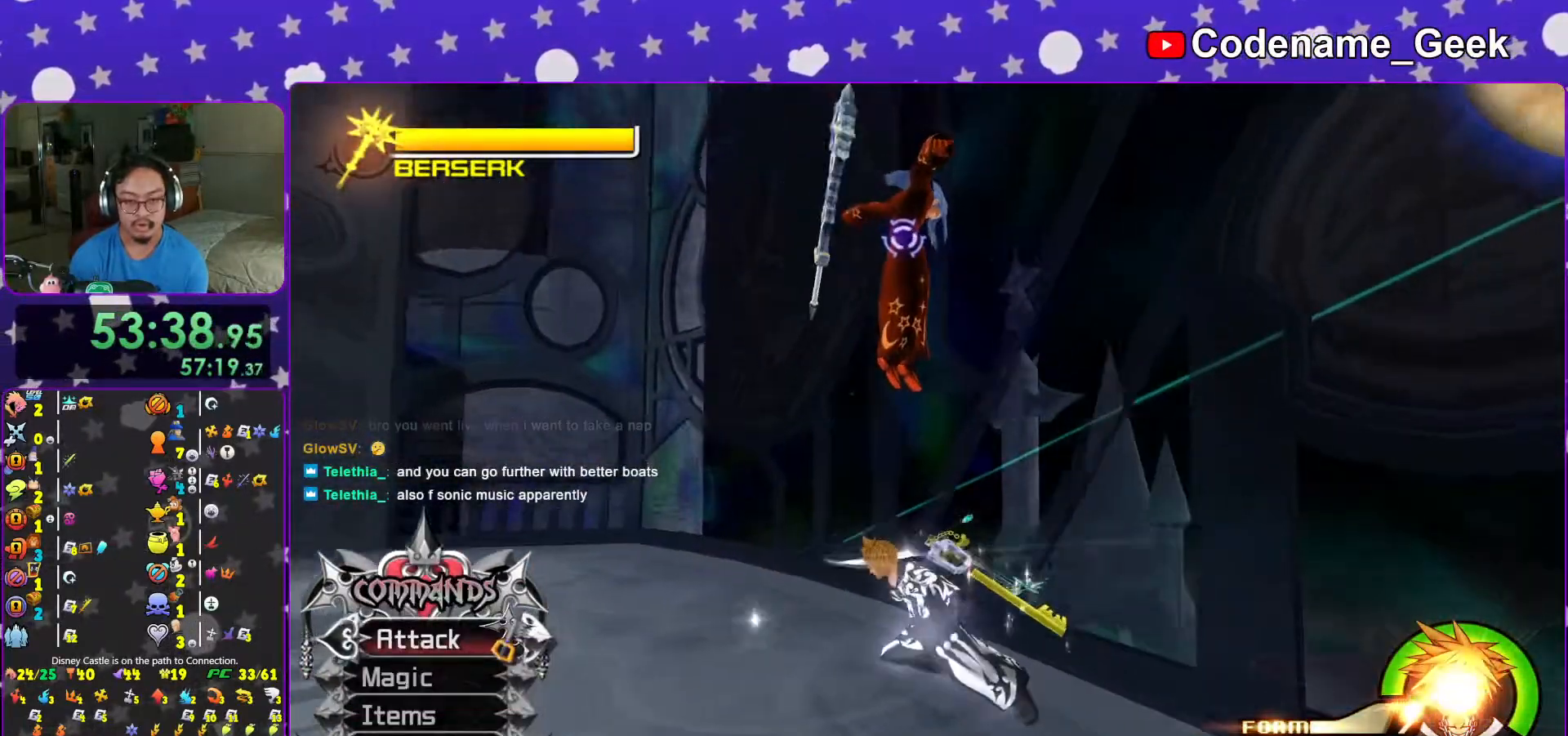
{"buttons": [], "left_stick": "left", "right_stick": "left", "events": [[117, "X", "down"], [117, "right_stick", "down-left"], [233, "X", "up"], [333, "X", "down"], [333, "right_stick", "left"], [433, "X", "up"]]}
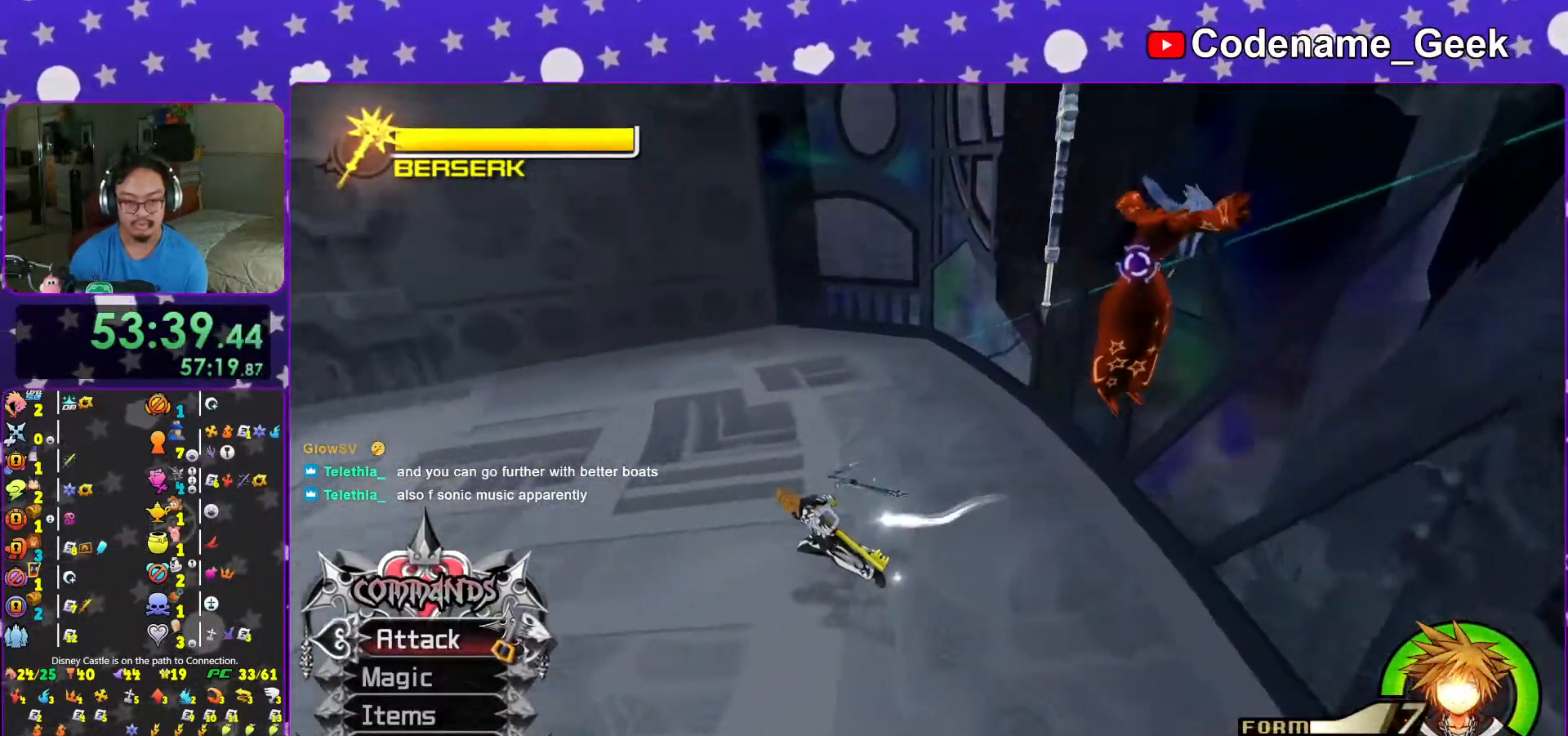
{"buttons": [], "left_stick": "down", "right_stick": "right", "events": [[33, "left_stick", "up-left"], [67, "right_stick", "center"], [233, "right_stick", "right"], [283, "left_stick", "left"], [467, "left_stick", "down"]]}
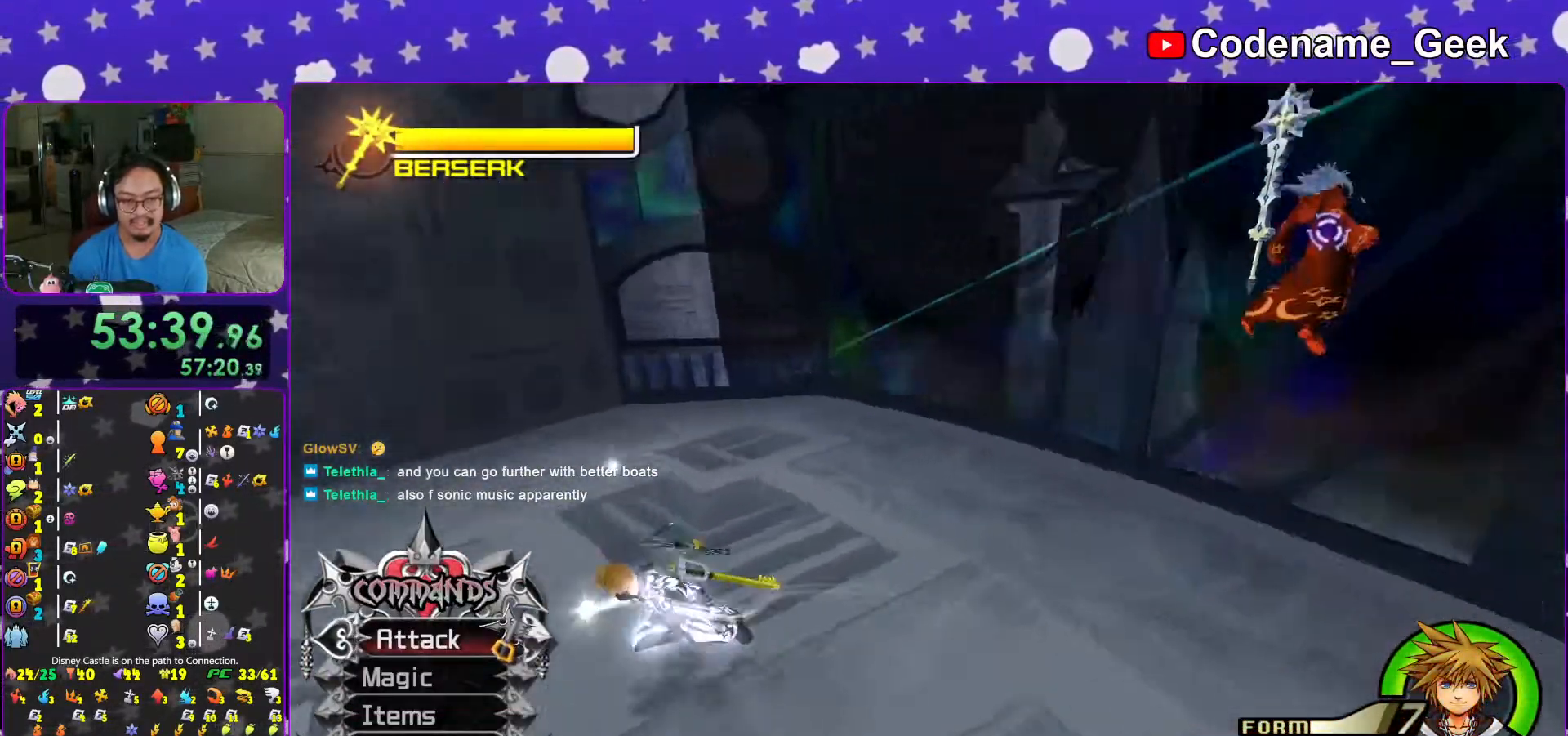
{"buttons": [], "left_stick": "up-right", "right_stick": "down", "events": [[33, "left_stick", "right"], [117, "left_stick", "up-right"], [183, "right_stick", "center"], [367, "right_stick", "down"]]}
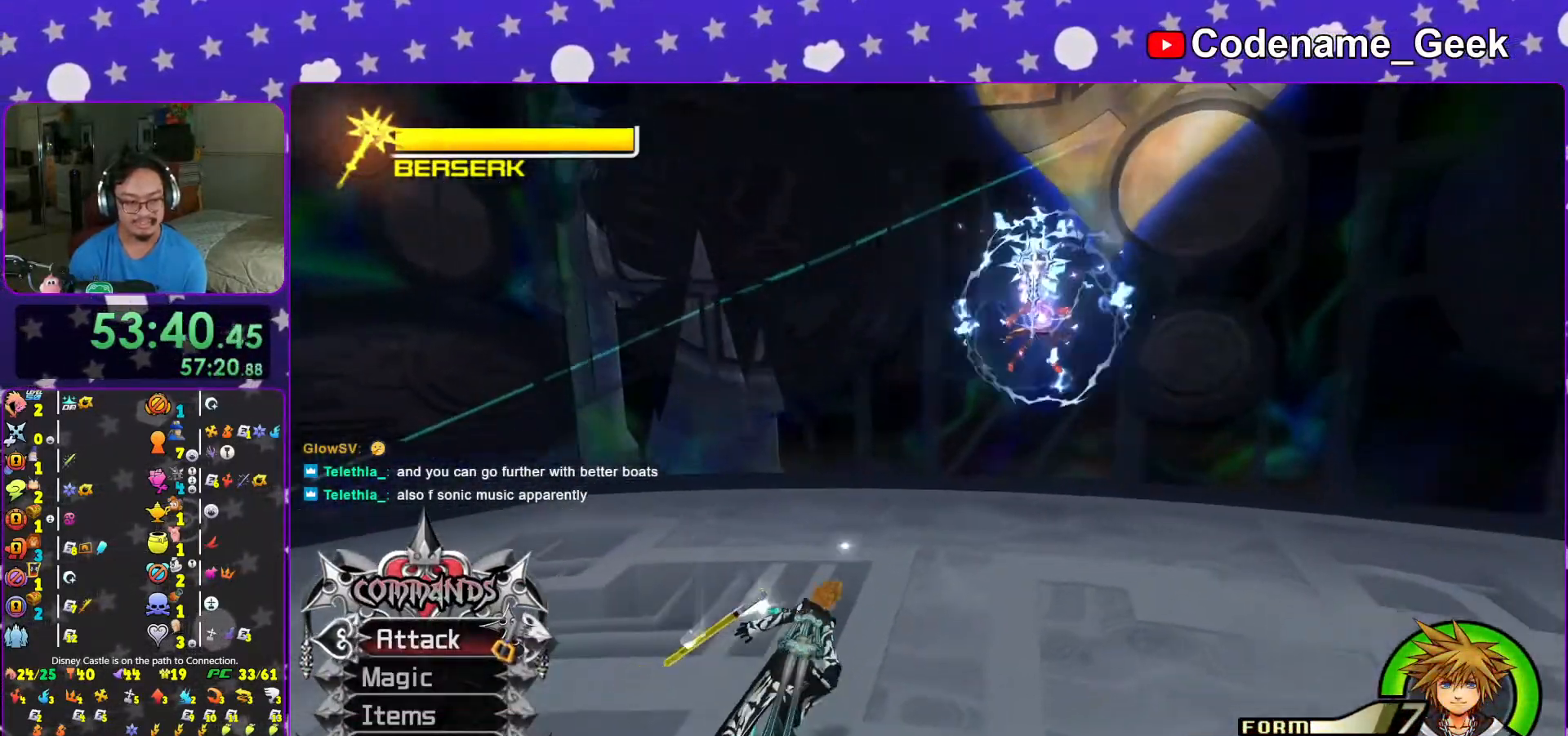
{"buttons": ["L1"], "left_stick": "down-left", "right_stick": "center", "events": [[17, "right_stick", "center"], [117, "L1", "down"], [117, "right_stick", "down-right"], [217, "right_stick", "center"], [333, "right_stick", "down"], [367, "left_stick", "center"], [383, "right_stick", "center"], [433, "left_stick", "down-left"]]}